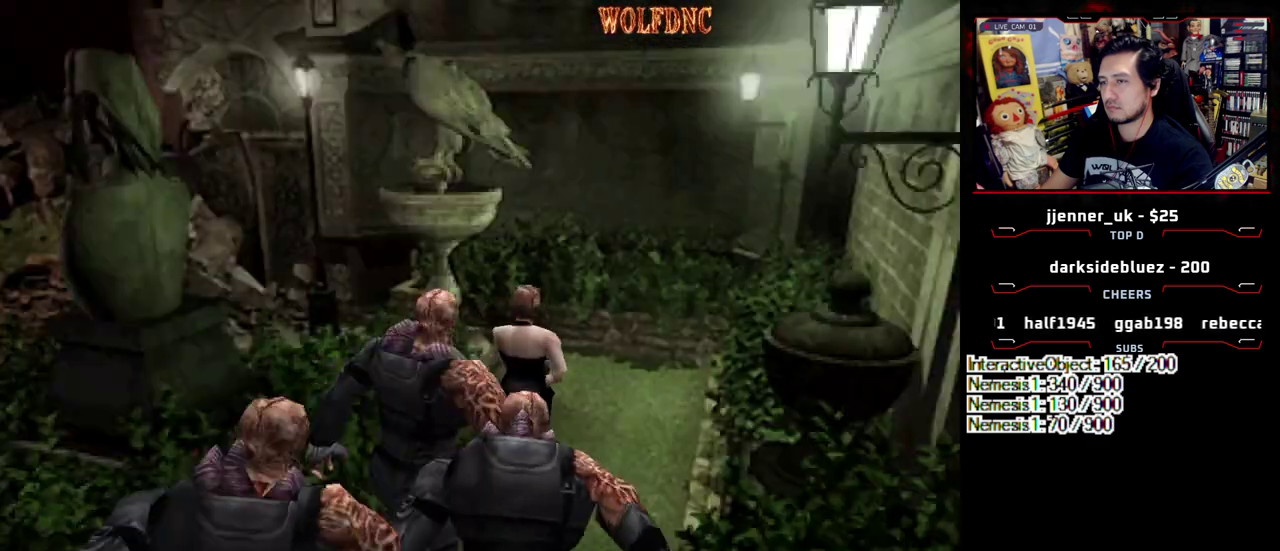
Gameplay with a controller (PlayStation layout); each line is a JSON object with the inputs held at the frame after it. "events" lists button and stick changes between this image and that frame as [ms after this image, input, new state], when the widget could be followed in between. Not read: L3 R3.
{"buttons": ["SQUARE"], "events": [[100, "DPAD_LEFT", "up"], [183, "DPAD_UP", "up"], [183, "SQUARE", "up"], [233, "DPAD_UP", "down"], [233, "SQUARE", "down"], [333, "DPAD_RIGHT", "down"], [417, "DPAD_RIGHT", "up"], [467, "DPAD_UP", "up"]]}
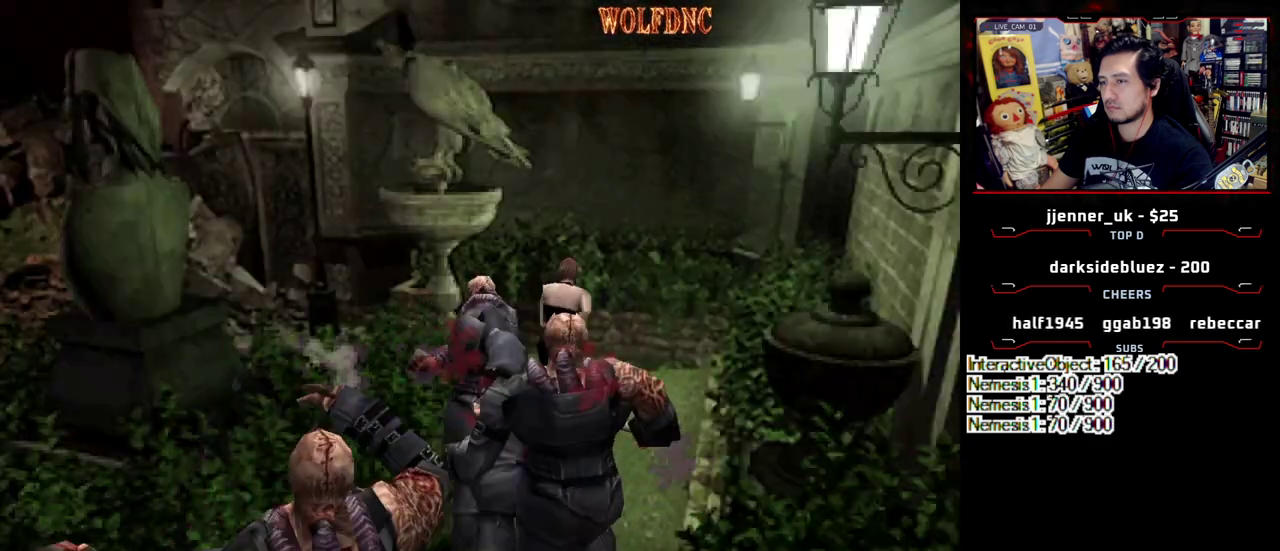
{"buttons": ["SQUARE", "DPAD_UP"], "events": [[17, "SQUARE", "up"], [433, "DPAD_UP", "down"], [433, "SQUARE", "down"]]}
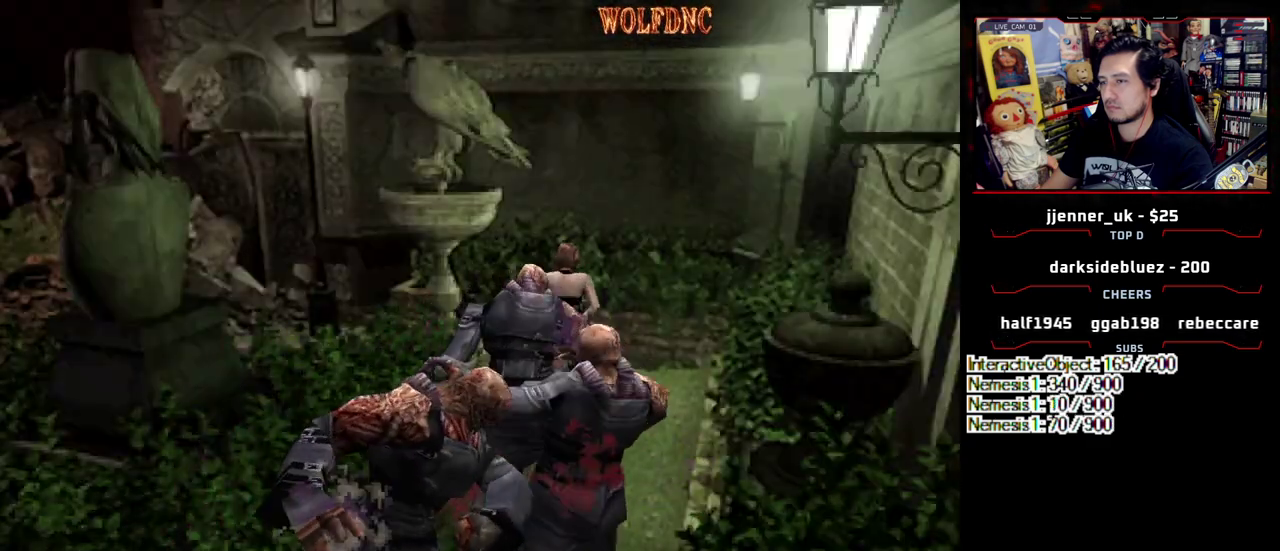
{"buttons": [], "events": [[33, "DPAD_UP", "up"], [83, "SQUARE", "up"], [317, "DPAD_UP", "down"], [367, "SQUARE", "down"], [500, "DPAD_UP", "up"], [500, "SQUARE", "up"]]}
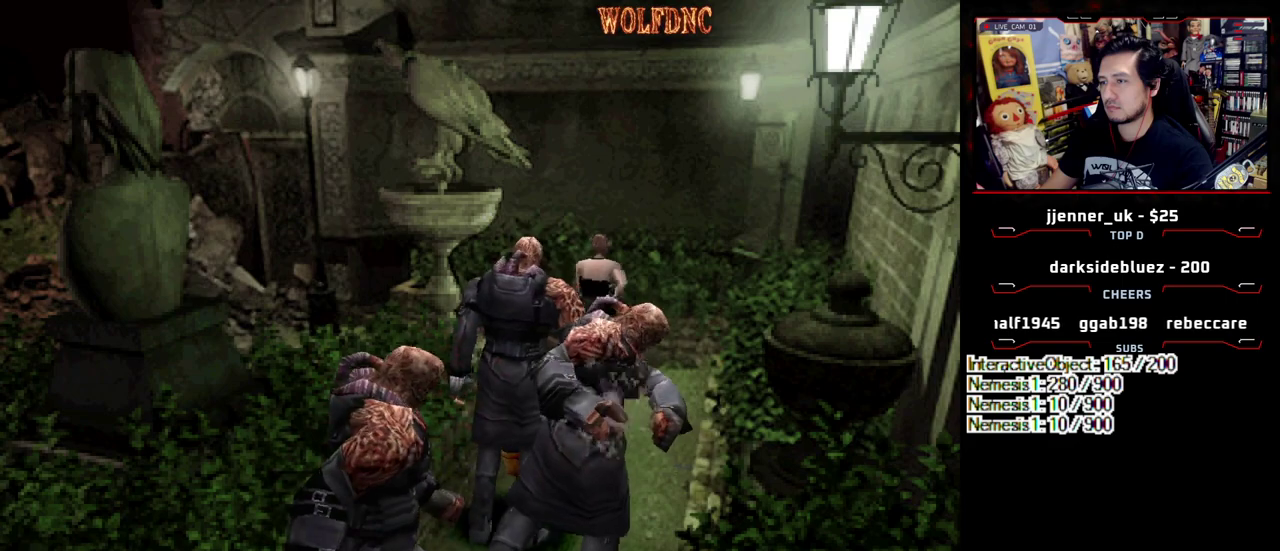
{"buttons": ["DPAD_LEFT"], "events": [[383, "DPAD_LEFT", "down"]]}
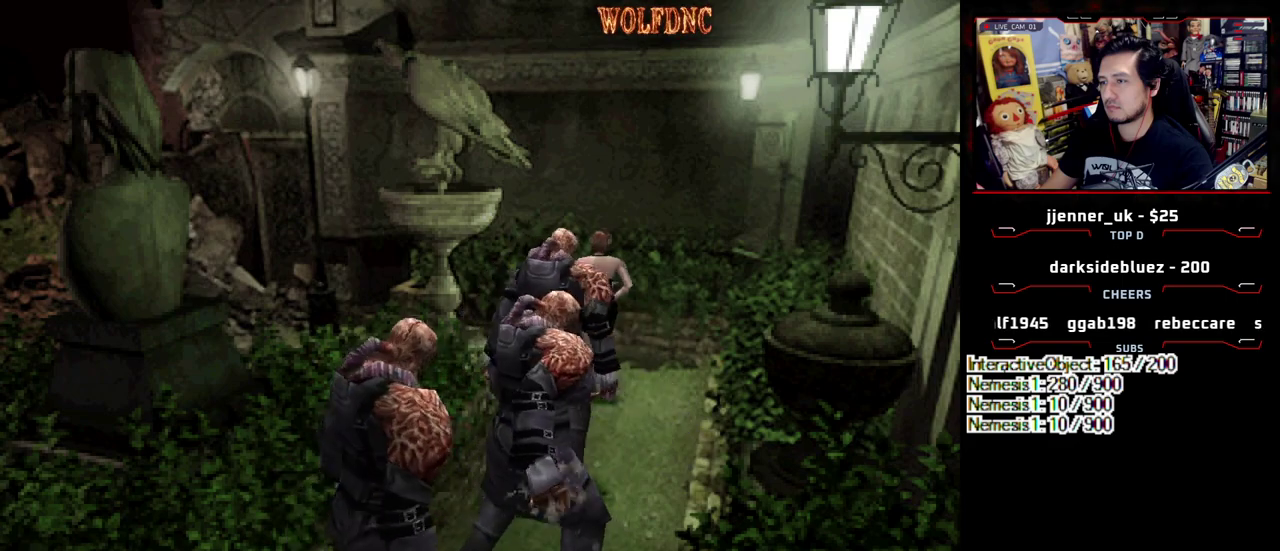
{"buttons": ["SQUARE", "DPAD_UP", "DPAD_LEFT"], "events": [[117, "DPAD_LEFT", "up"], [200, "DPAD_UP", "down"], [250, "DPAD_LEFT", "down"], [250, "SQUARE", "down"]]}
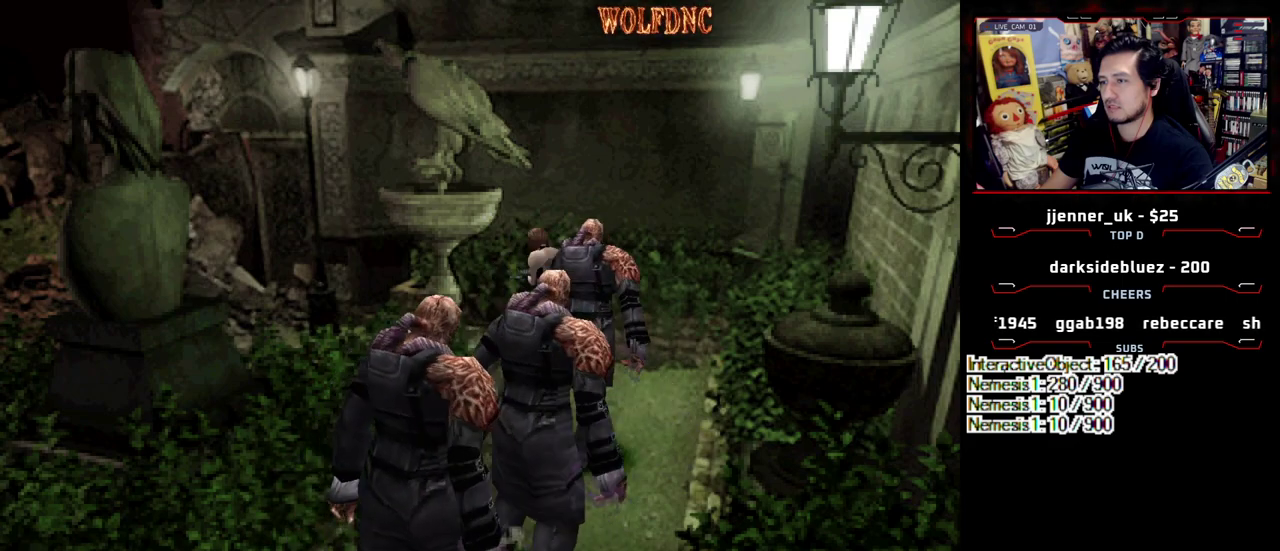
{"buttons": ["SQUARE", "DPAD_LEFT"], "events": [[83, "DPAD_UP", "up"], [83, "SQUARE", "up"], [267, "DPAD_UP", "down"], [367, "SQUARE", "down"], [450, "DPAD_UP", "up"]]}
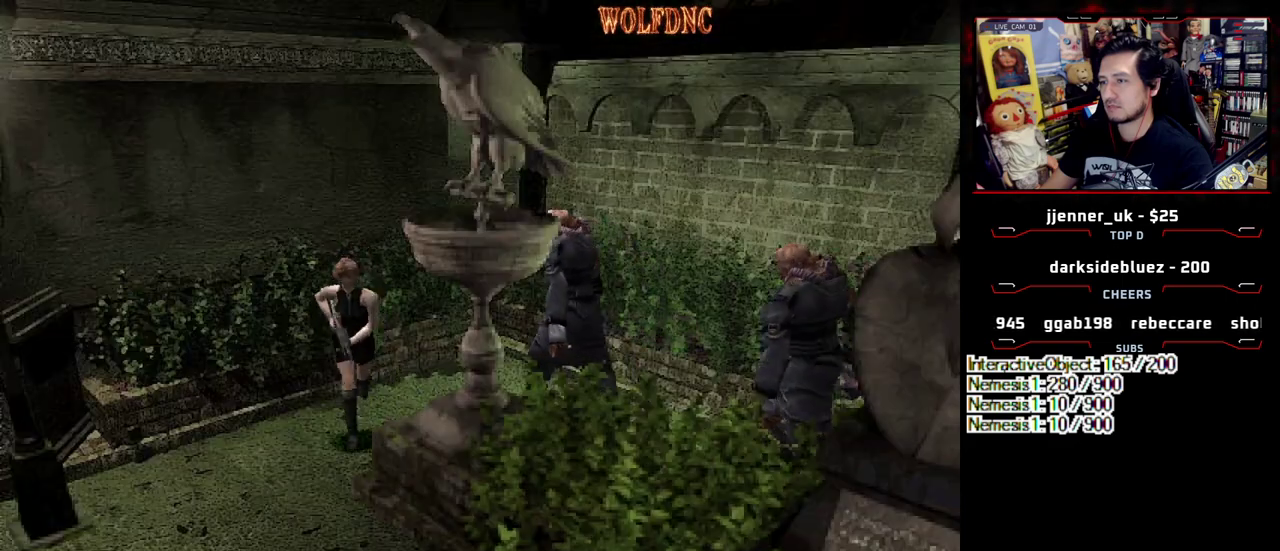
{"buttons": [], "events": [[50, "DPAD_LEFT", "up"], [50, "SQUARE", "up"], [233, "DPAD_UP", "down"], [233, "SQUARE", "down"], [283, "DPAD_RIGHT", "down"], [417, "DPAD_RIGHT", "up"], [417, "DPAD_UP", "up"], [467, "SQUARE", "up"]]}
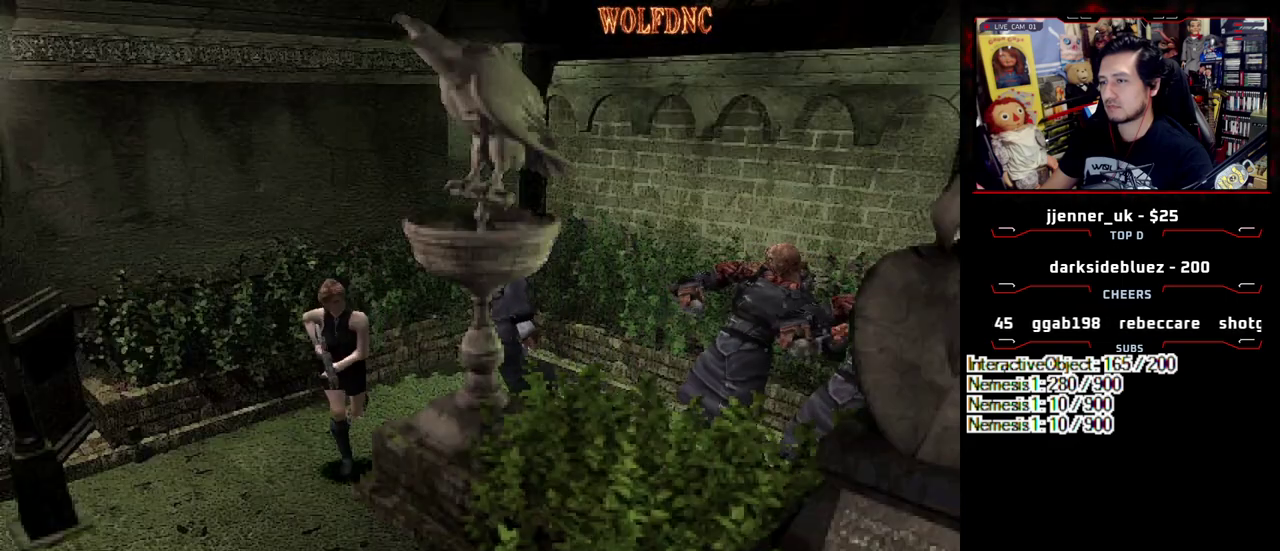
{"buttons": [], "events": [[117, "DPAD_UP", "down"], [150, "SQUARE", "down"], [250, "DPAD_UP", "up"], [300, "SQUARE", "up"]]}
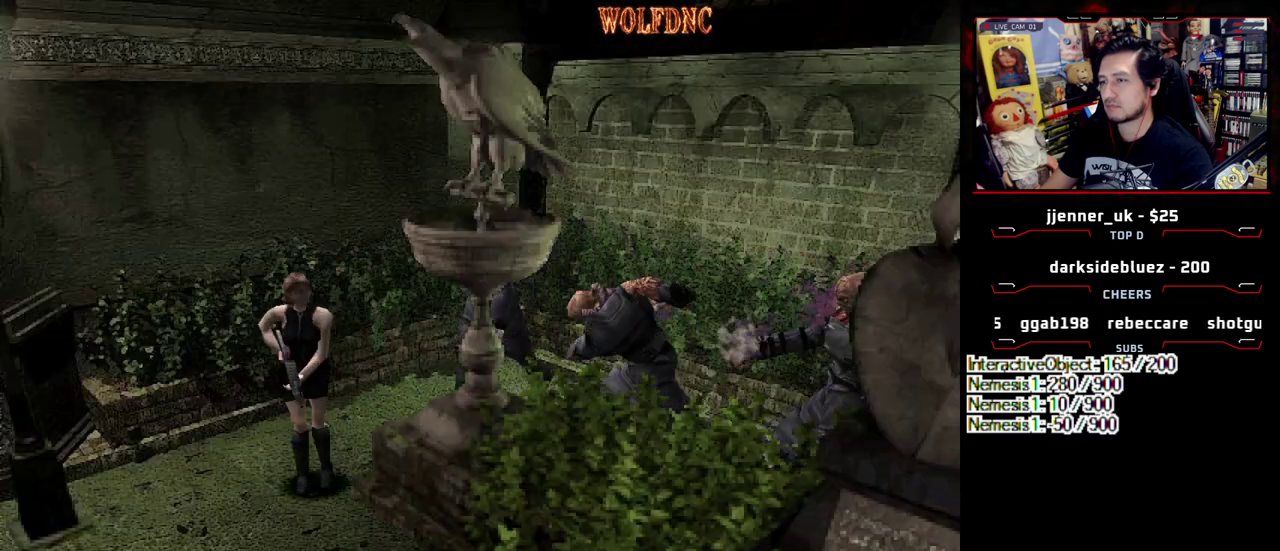
{"buttons": [], "events": []}
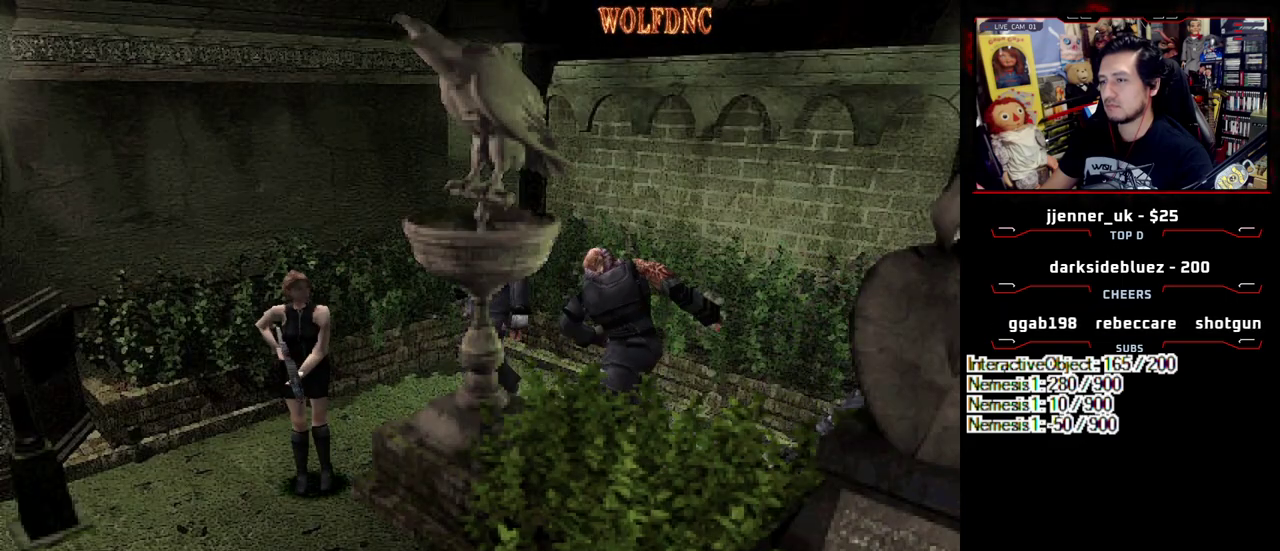
{"buttons": [], "events": [[100, "CIRCLE", "down"], [167, "CIRCLE", "up"], [233, "CIRCLE", "down"], [333, "CIRCLE", "up"]]}
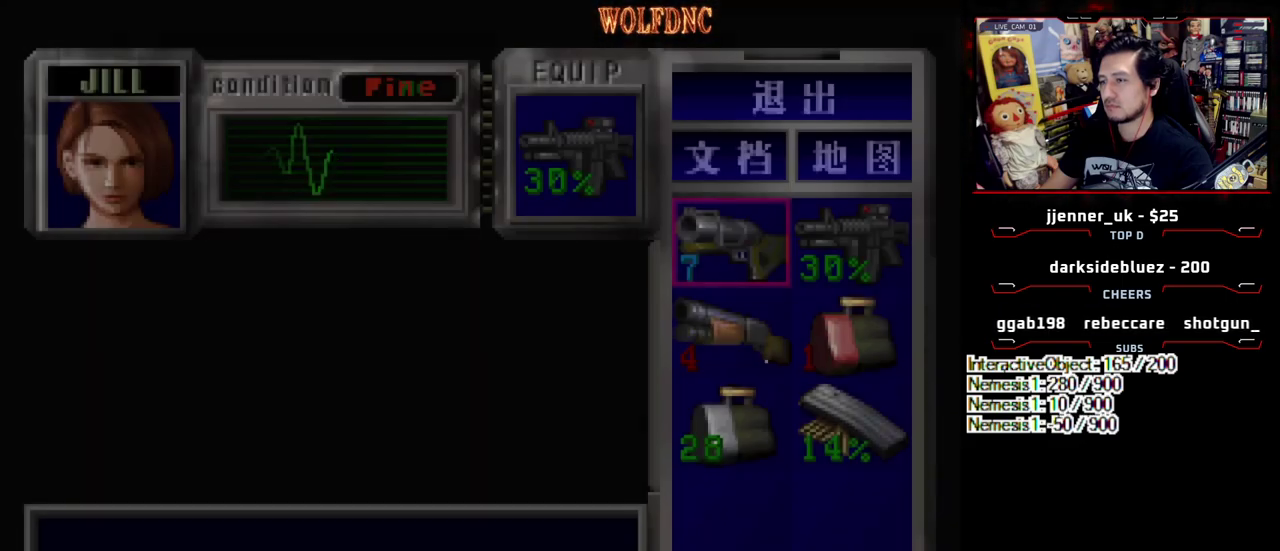
{"buttons": [], "events": []}
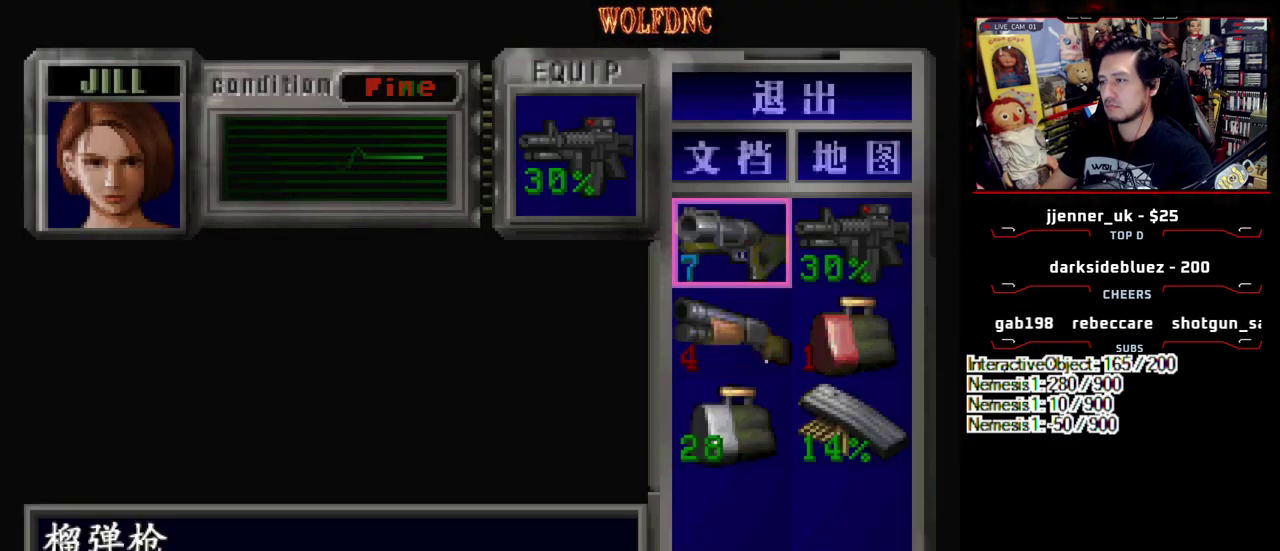
{"buttons": [], "events": [[167, "CIRCLE", "down"], [217, "CIRCLE", "up"]]}
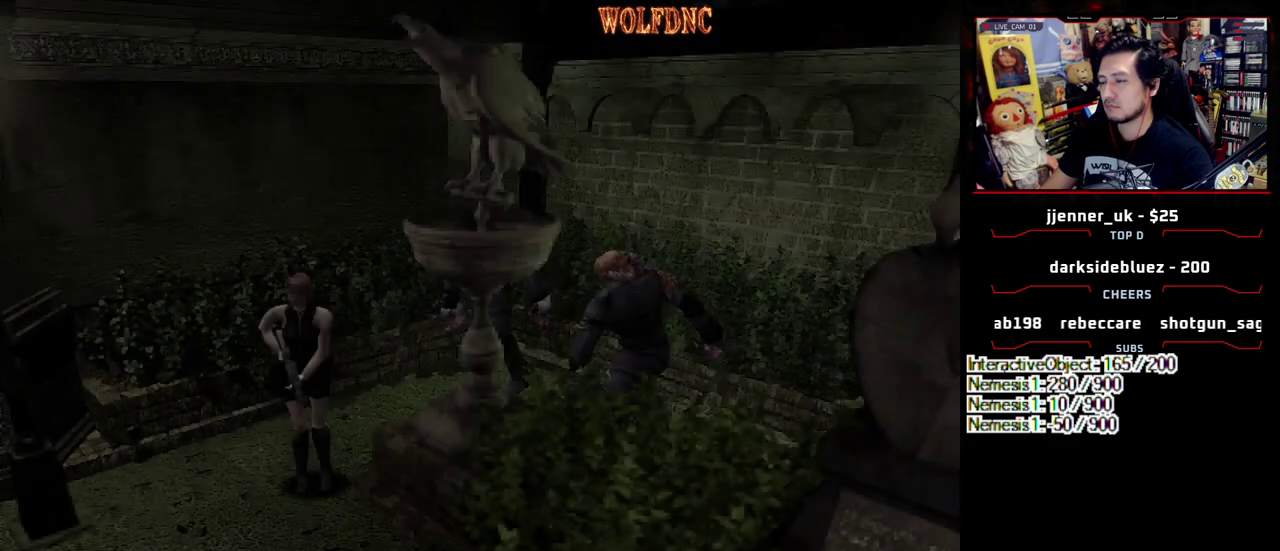
{"buttons": [], "events": []}
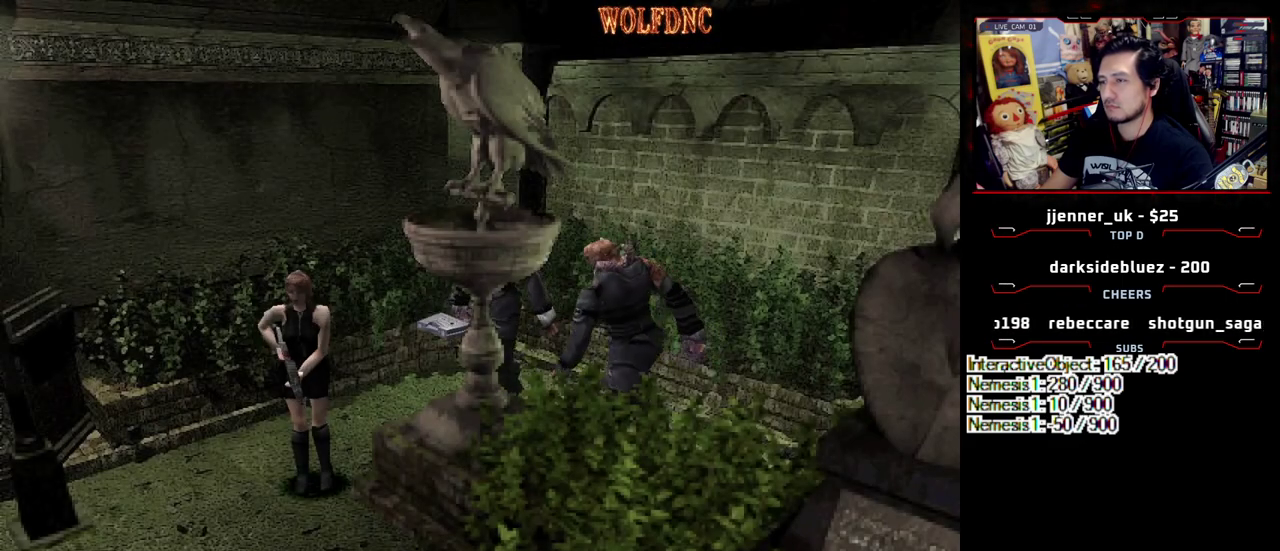
{"buttons": [], "events": []}
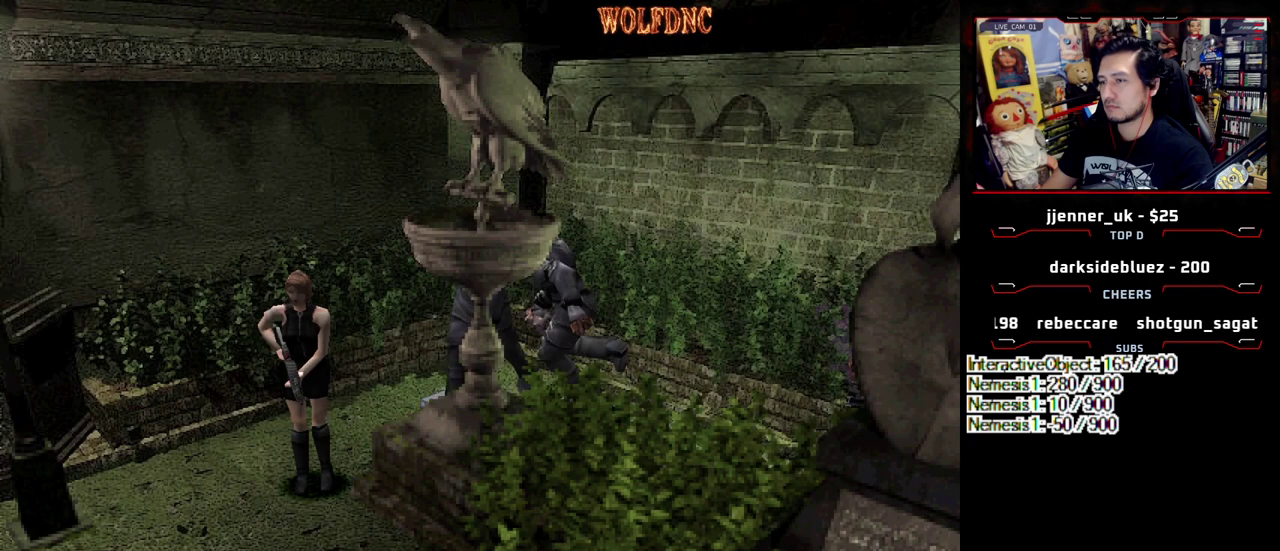
{"buttons": [], "events": [[167, "CIRCLE", "down"], [317, "CIRCLE", "up"], [367, "CIRCLE", "down"], [450, "CIRCLE", "up"]]}
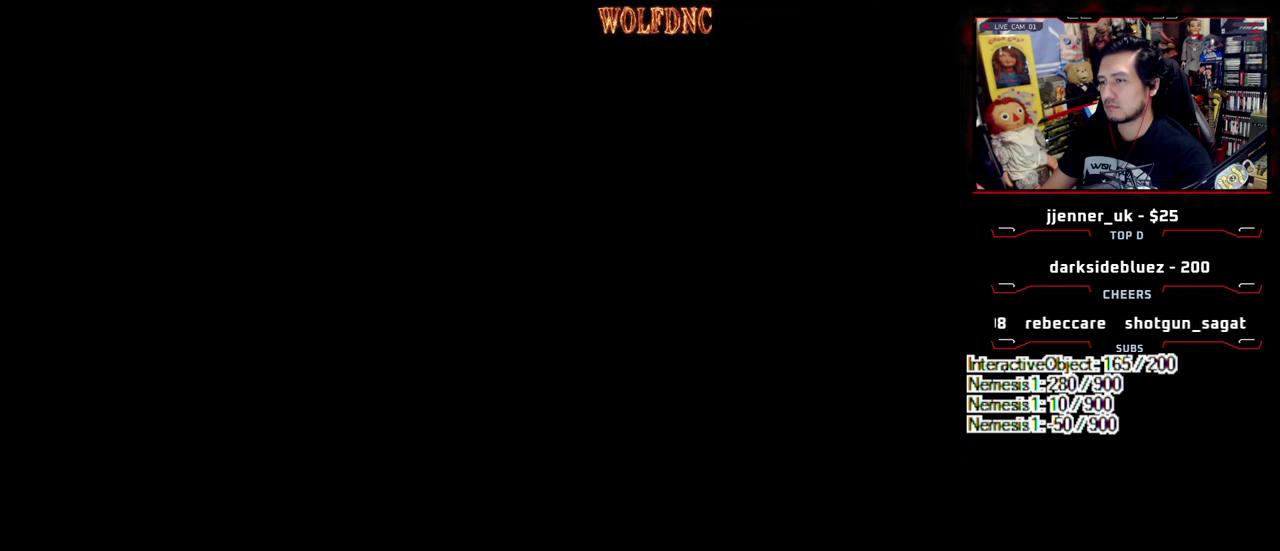
{"buttons": [], "events": [[233, "CIRCLE", "down"], [333, "CIRCLE", "up"]]}
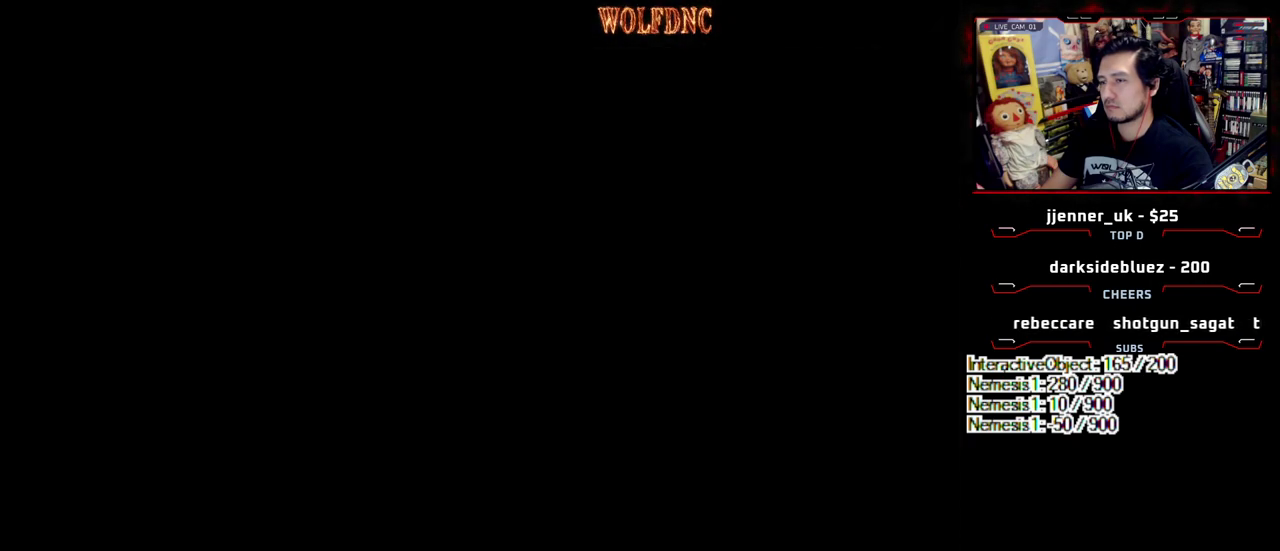
{"buttons": ["DPAD_LEFT"], "events": [[17, "DPAD_UP", "down"], [67, "SQUARE", "down"], [350, "DPAD_LEFT", "down"], [350, "SQUARE", "up"], [383, "DPAD_UP", "up"]]}
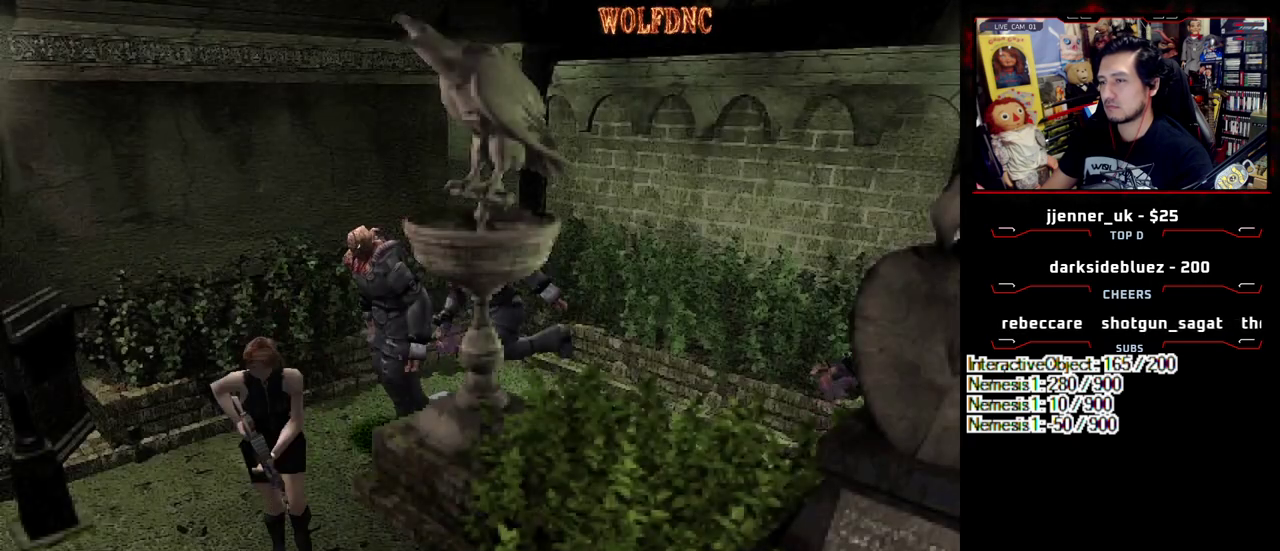
{"buttons": ["SQUARE", "DPAD_UP", "DPAD_RIGHT"], "events": [[167, "DPAD_UP", "down"], [167, "SQUARE", "down"], [450, "DPAD_LEFT", "up"], [500, "DPAD_RIGHT", "down"]]}
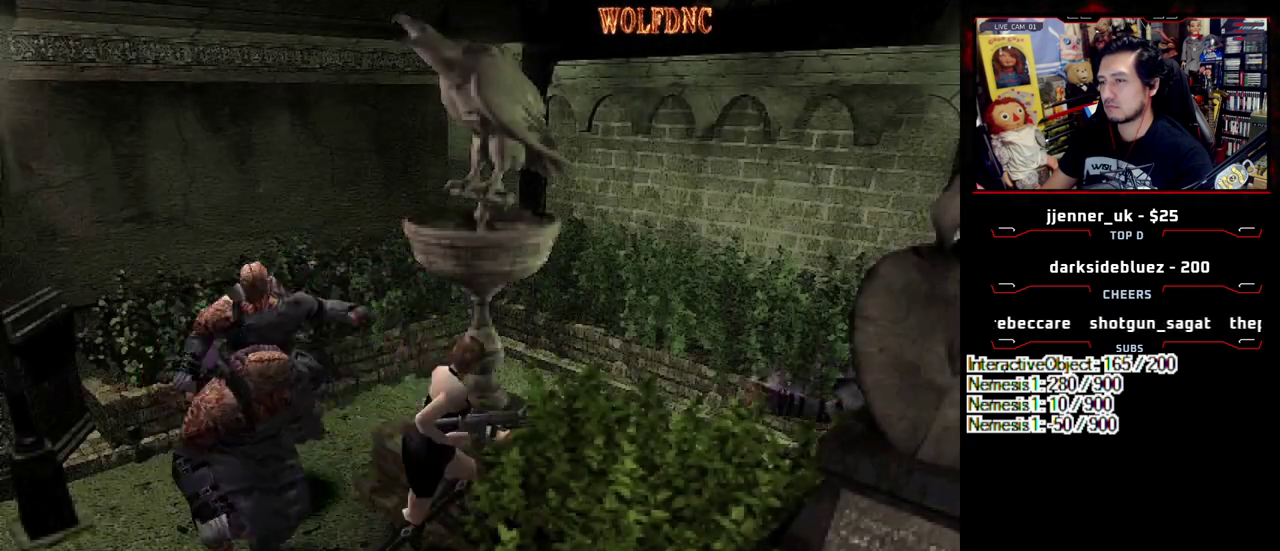
{"buttons": [], "events": [[183, "DPAD_RIGHT", "up"], [183, "DPAD_UP", "up"], [183, "SQUARE", "up"], [233, "CIRCLE", "down"], [333, "CIRCLE", "up"]]}
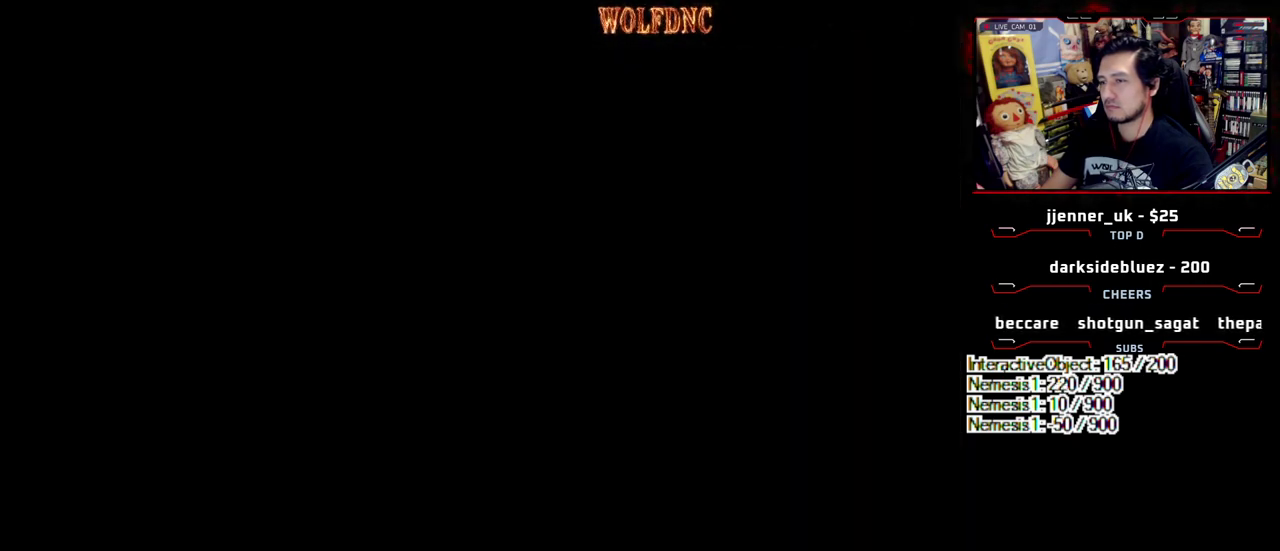
{"buttons": [], "events": []}
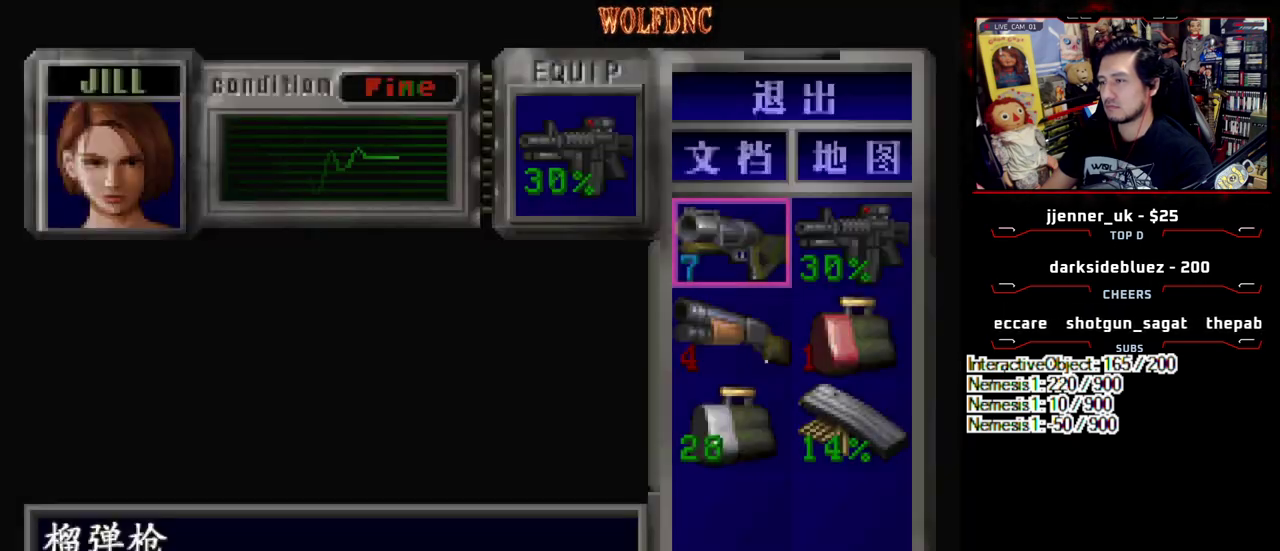
{"buttons": ["CROSS"], "events": [[167, "DPAD_DOWN", "down"], [267, "DPAD_DOWN", "up"], [317, "CROSS", "down"], [450, "CROSS", "up"], [500, "CROSS", "down"]]}
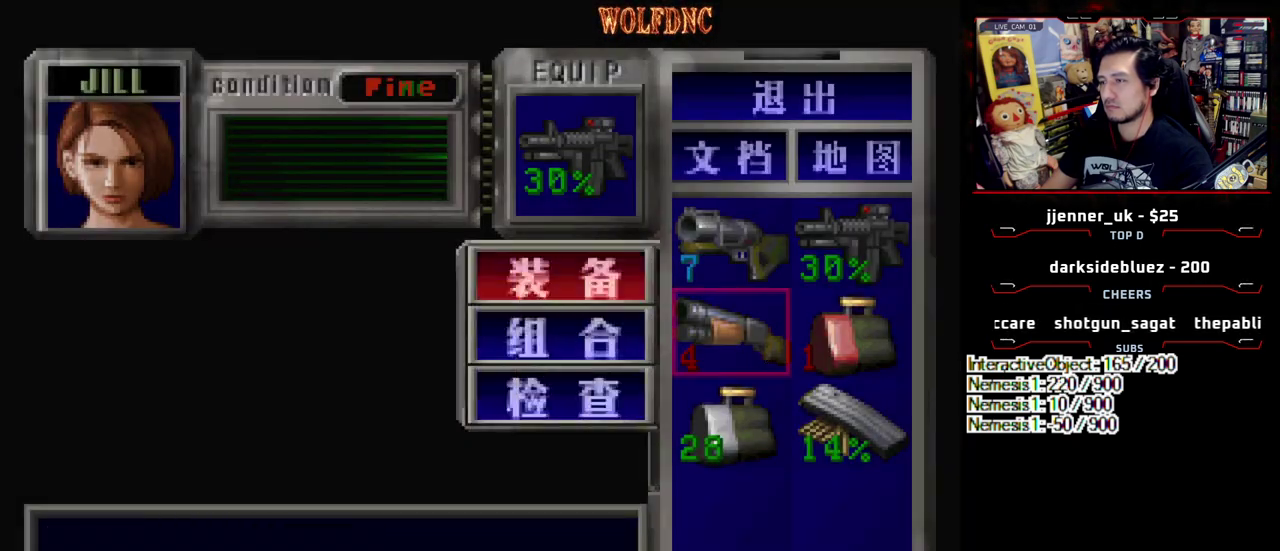
{"buttons": [], "events": [[100, "CROSS", "up"], [383, "SQUARE", "down"], [467, "SQUARE", "up"]]}
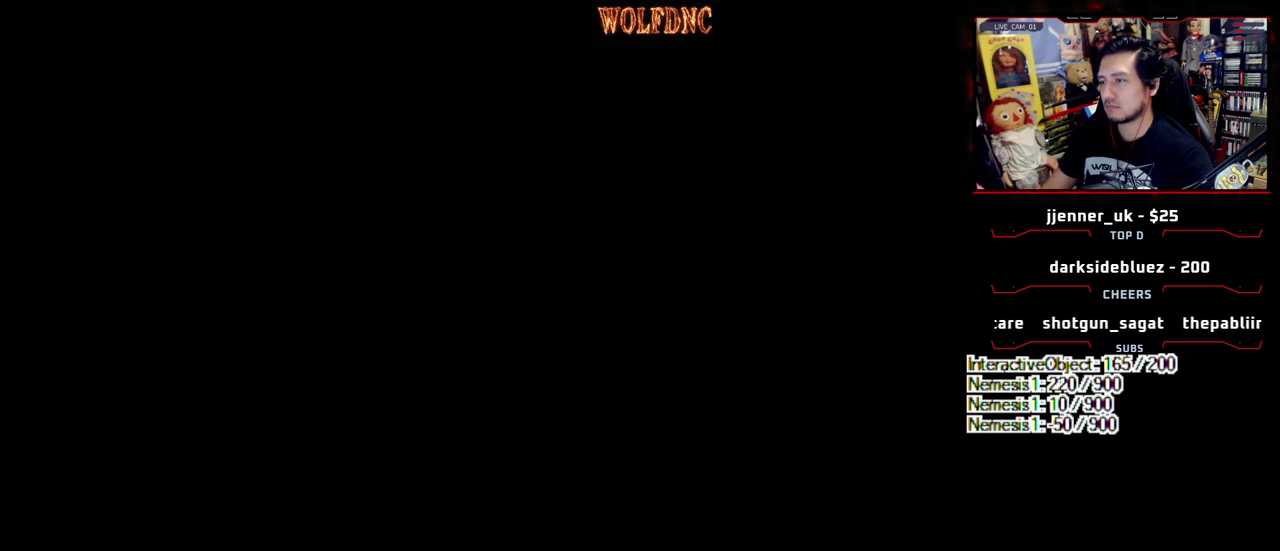
{"buttons": ["CROSS", "R1", "DPAD_DOWN"], "events": [[117, "DPAD_DOWN", "down"], [150, "CROSS", "down"], [150, "R1", "down"]]}
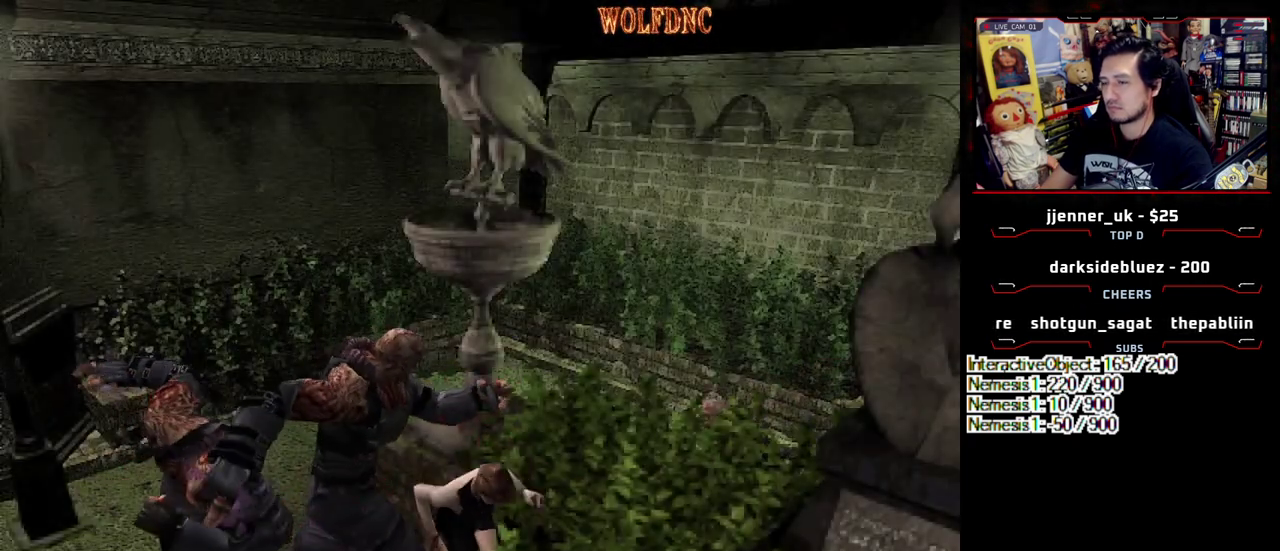
{"buttons": ["CROSS"], "events": [[400, "DPAD_DOWN", "up"], [500, "R1", "up"]]}
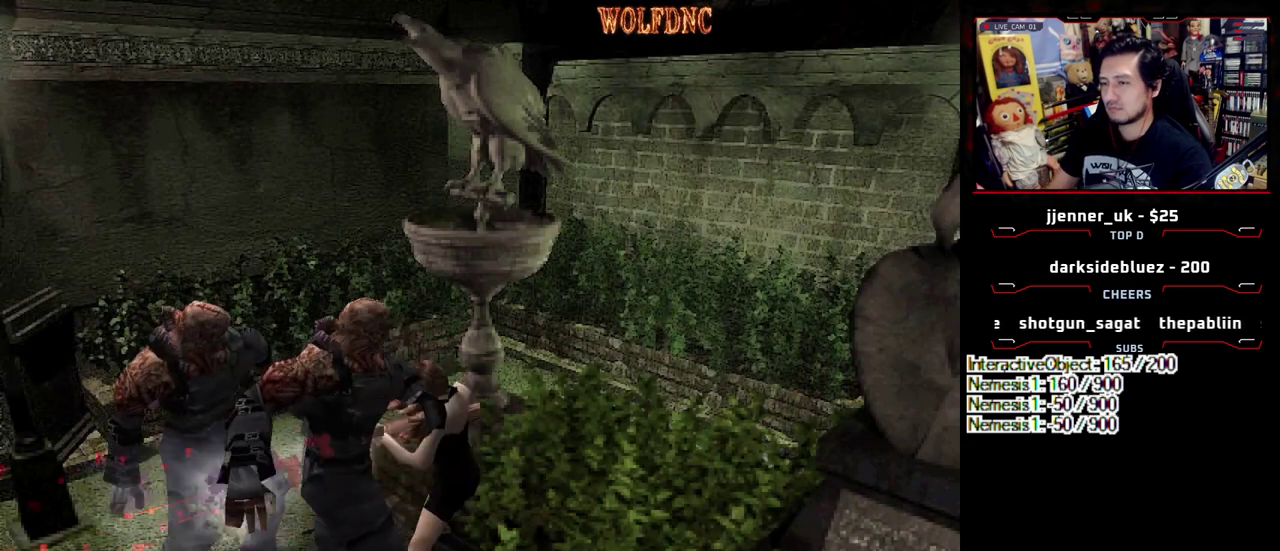
{"buttons": ["CROSS"], "events": [[50, "R1", "down"], [183, "R1", "up"], [233, "R1", "down"], [283, "R1", "up"], [333, "R1", "down"], [467, "R1", "up"]]}
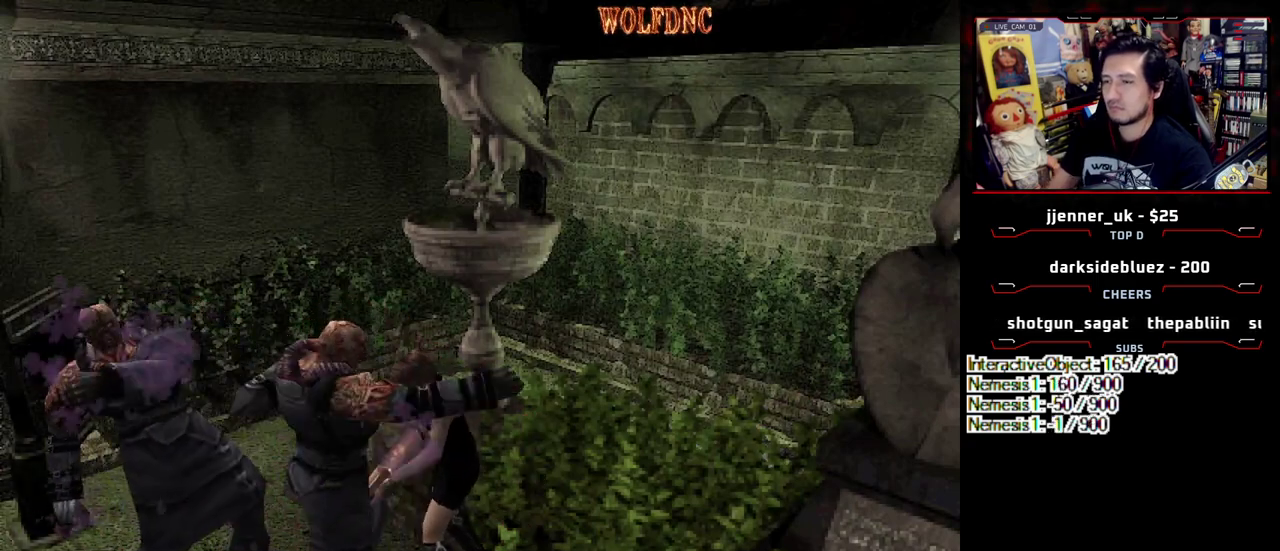
{"buttons": [], "events": [[17, "R1", "down"], [67, "R1", "up"], [200, "R1", "down"], [250, "DPAD_LEFT", "down"], [300, "CROSS", "up"], [300, "DPAD_DOWN", "down"], [300, "R1", "up"], [350, "DPAD_LEFT", "up"], [383, "DPAD_DOWN", "up"], [383, "DPAD_RIGHT", "down"], [433, "DPAD_RIGHT", "up"]]}
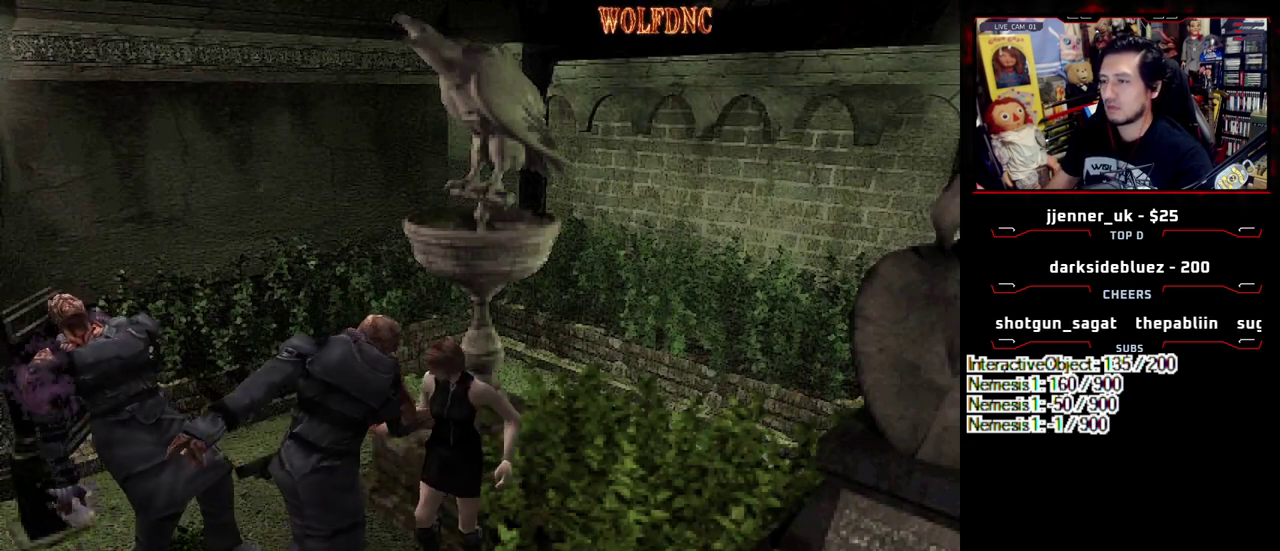
{"buttons": ["SQUARE", "DPAD_UP", "DPAD_LEFT"], "events": [[33, "DPAD_LEFT", "down"], [267, "SQUARE", "down"], [317, "DPAD_UP", "down"]]}
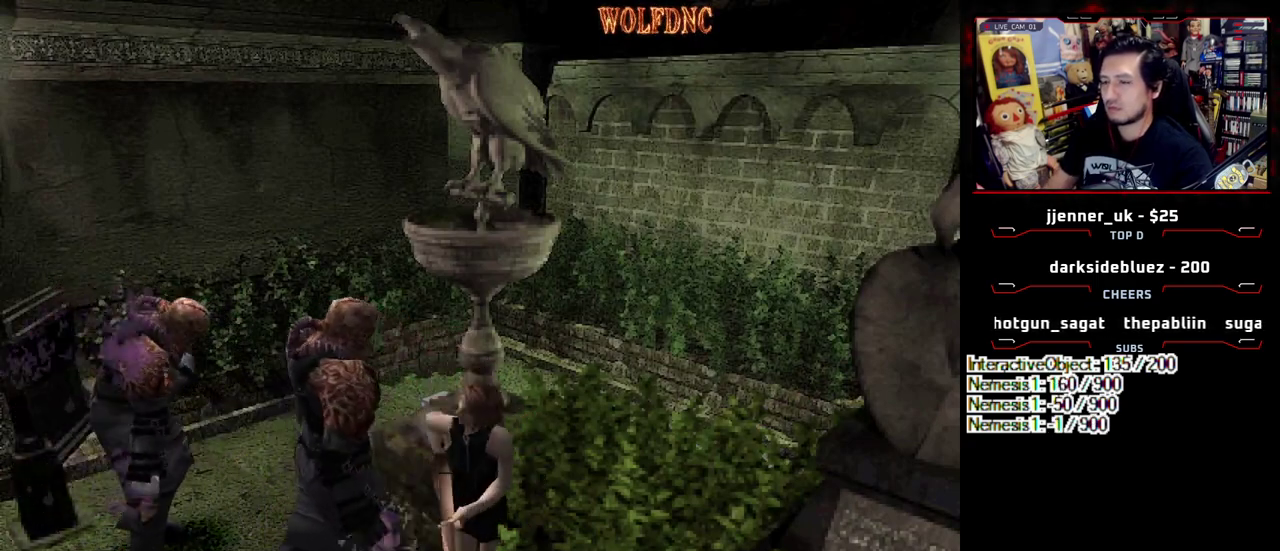
{"buttons": ["SQUARE", "DPAD_UP"], "events": [[50, "DPAD_LEFT", "up"], [133, "DPAD_RIGHT", "down"], [367, "DPAD_RIGHT", "up"]]}
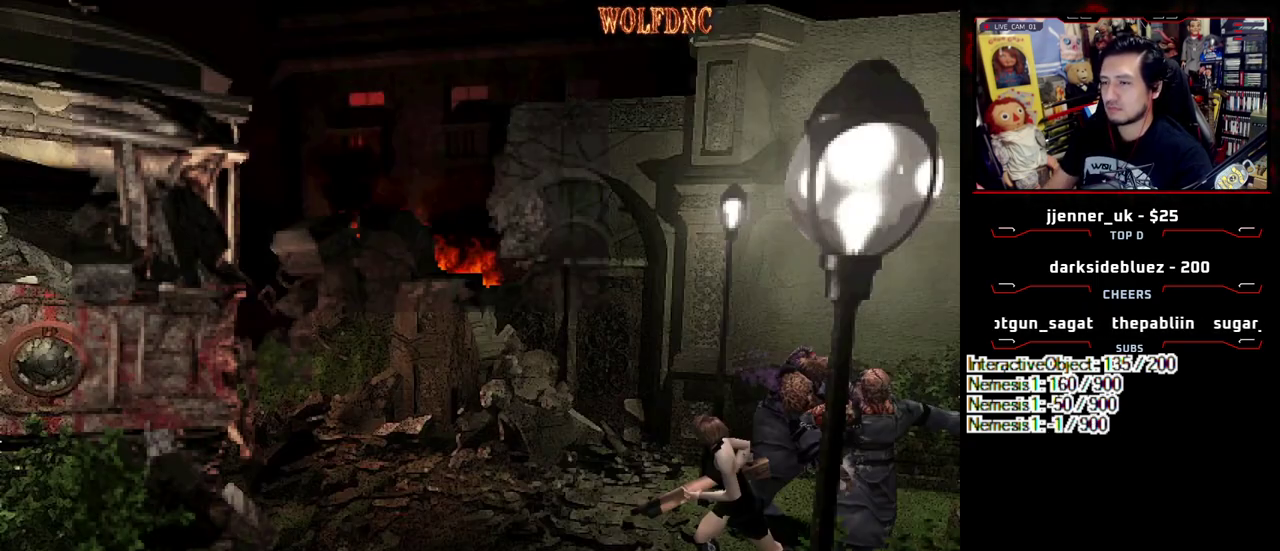
{"buttons": [], "events": [[67, "DPAD_LEFT", "down"], [117, "CIRCLE", "down"], [150, "DPAD_LEFT", "up"], [200, "DPAD_UP", "up"], [200, "SQUARE", "up"], [250, "CIRCLE", "up"], [300, "CIRCLE", "down"], [383, "CIRCLE", "up"]]}